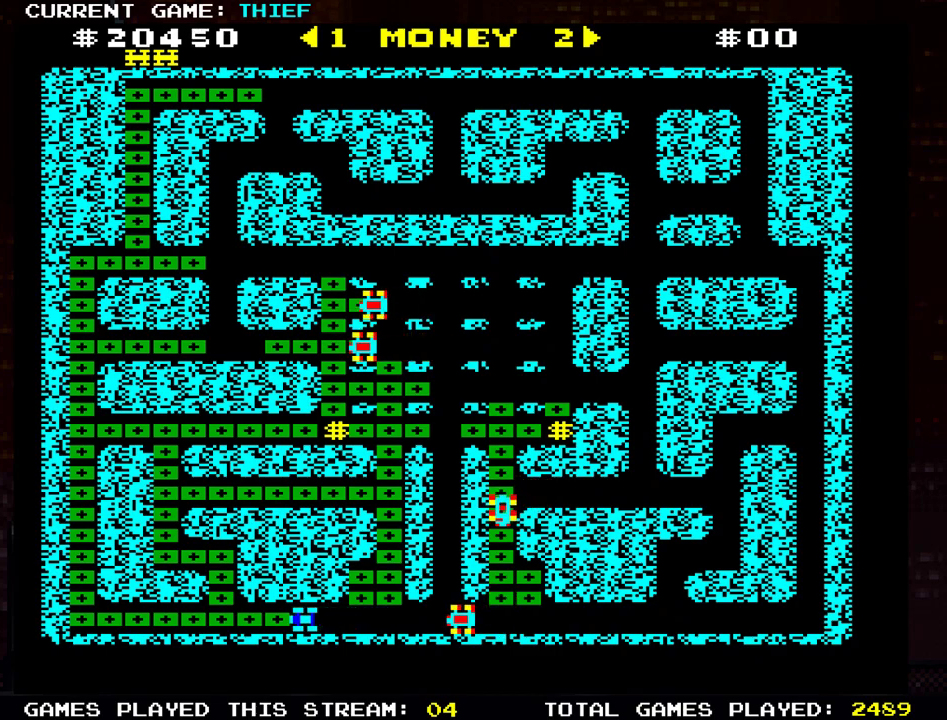
Gameplay with a controller (arcade stick); each line is a JSON object with the inputs held at the frame after it. "events" lists button and stick changes between this image and that frame as [ms after this image, input, new state], when the widget could be followed in between. Not read: L3 R3.
{"buttons": [], "left_stick": "up", "events": [[301, "left_stick", "up"]]}
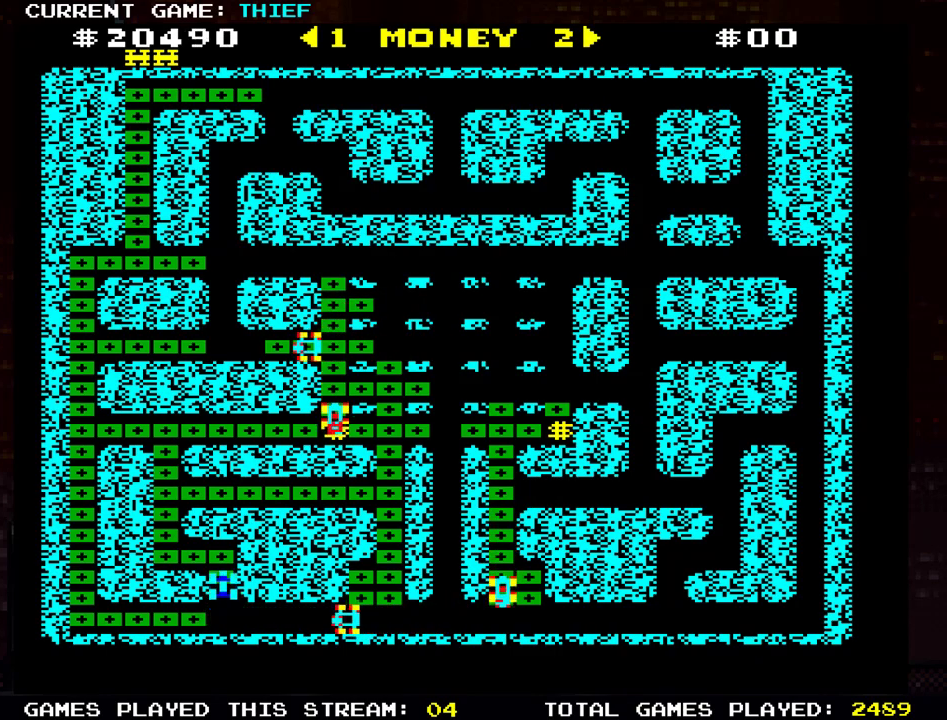
{"buttons": [], "left_stick": "up-left", "events": [[83, "left_stick", "left"], [250, "left_stick", "up-left"]]}
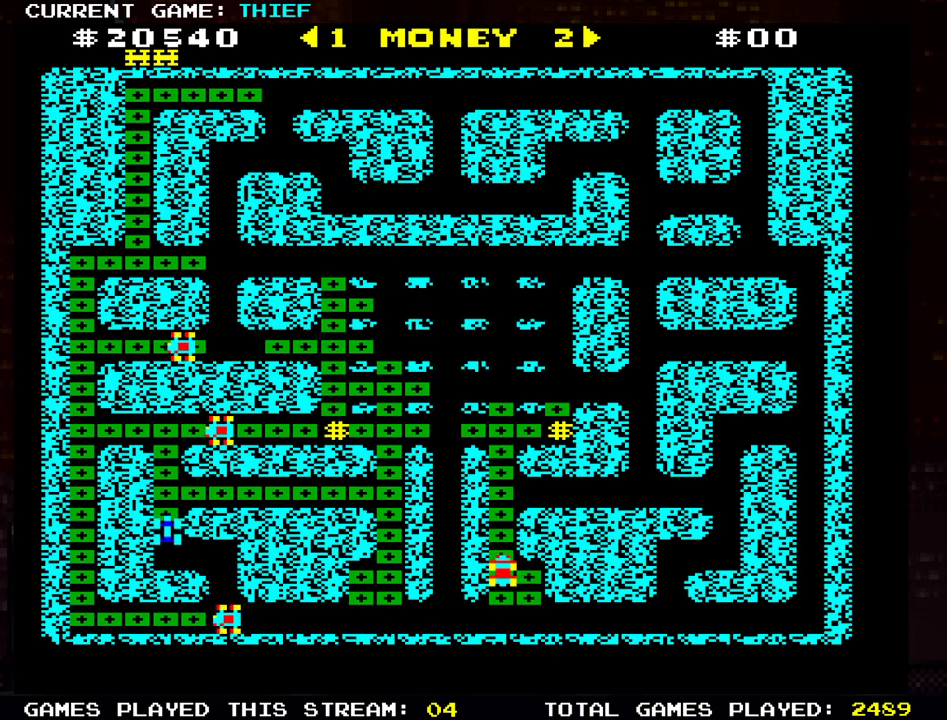
{"buttons": [], "left_stick": "right", "events": [[34, "left_stick", "right"]]}
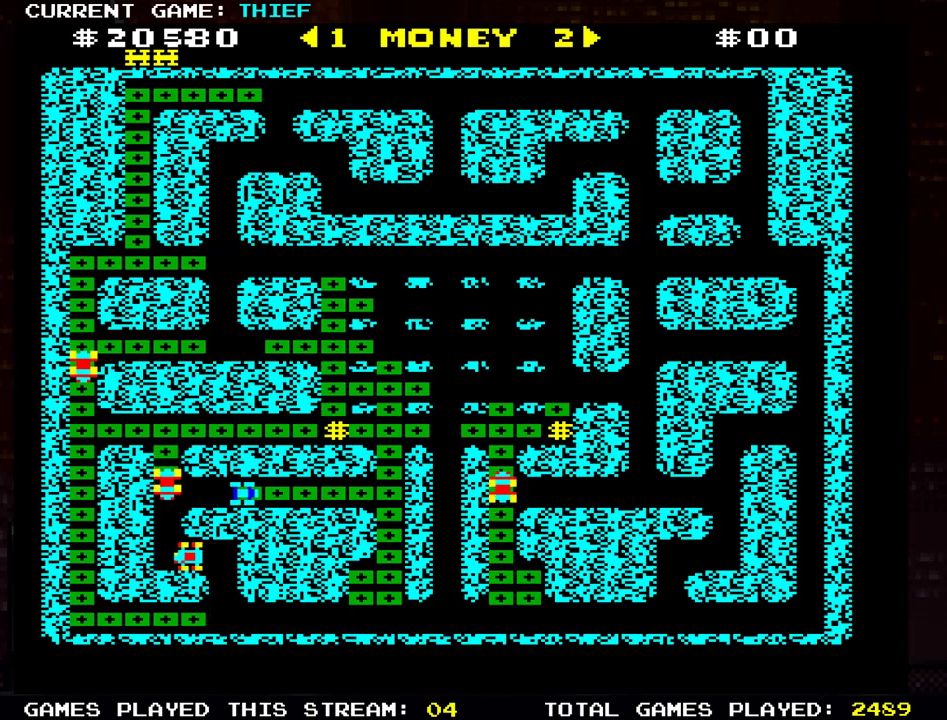
{"buttons": [], "left_stick": "right", "events": []}
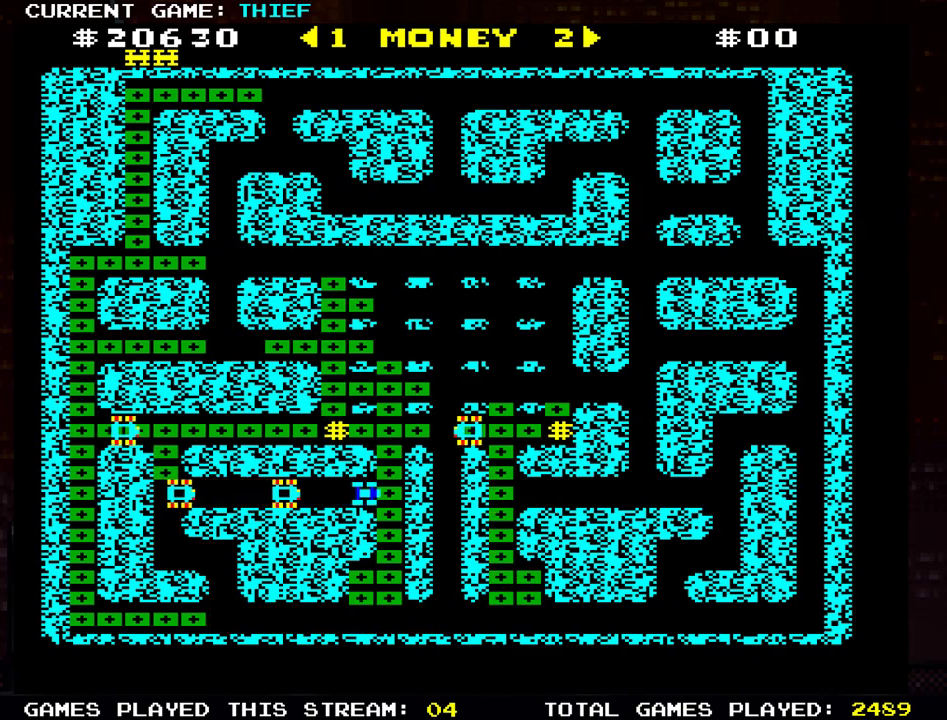
{"buttons": [], "left_stick": "down", "events": [[67, "left_stick", "down"]]}
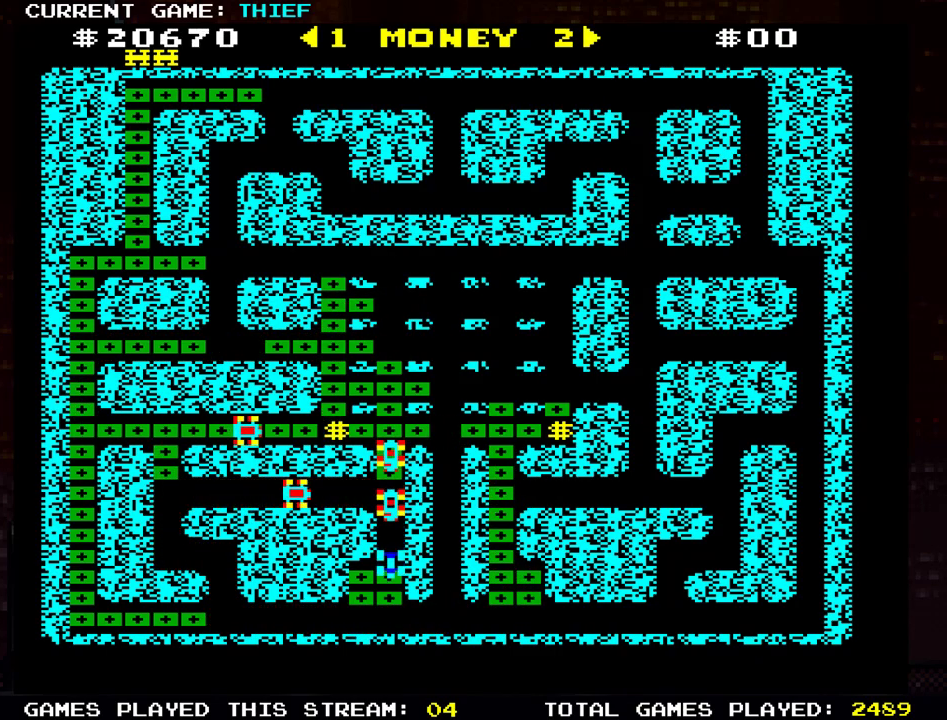
{"buttons": [], "left_stick": "left", "events": [[283, "left_stick", "left"]]}
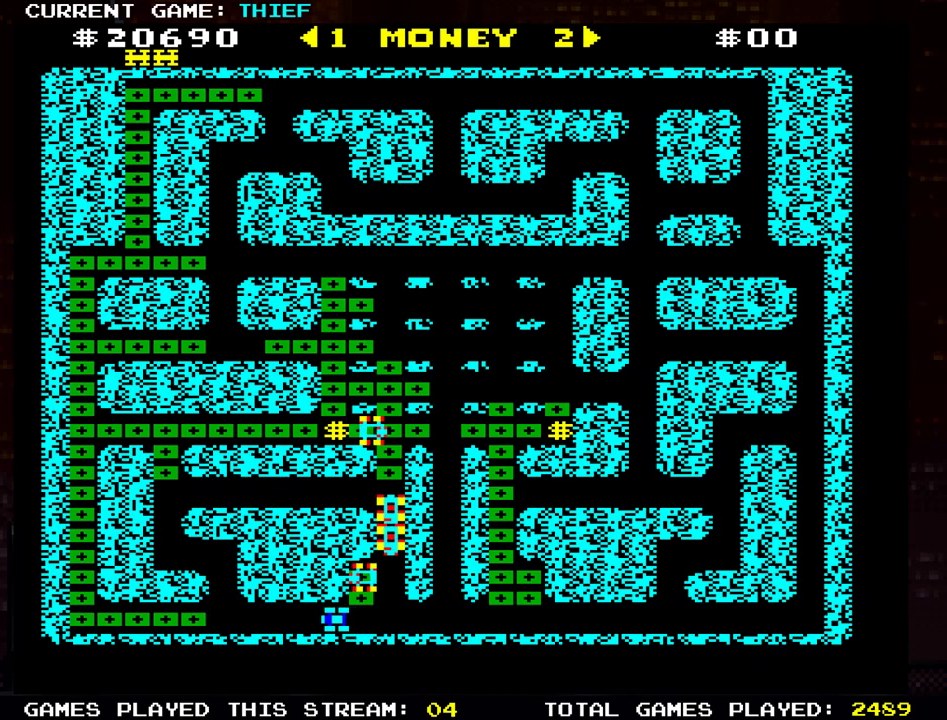
{"buttons": [], "left_stick": "left", "events": []}
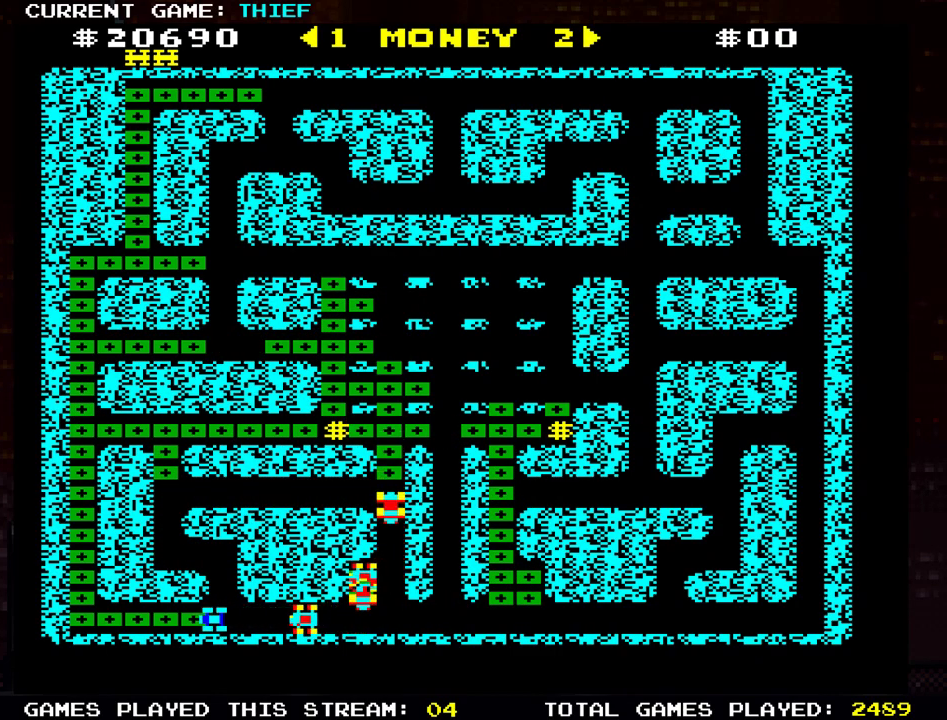
{"buttons": [], "left_stick": "up", "events": [[451, "left_stick", "up"]]}
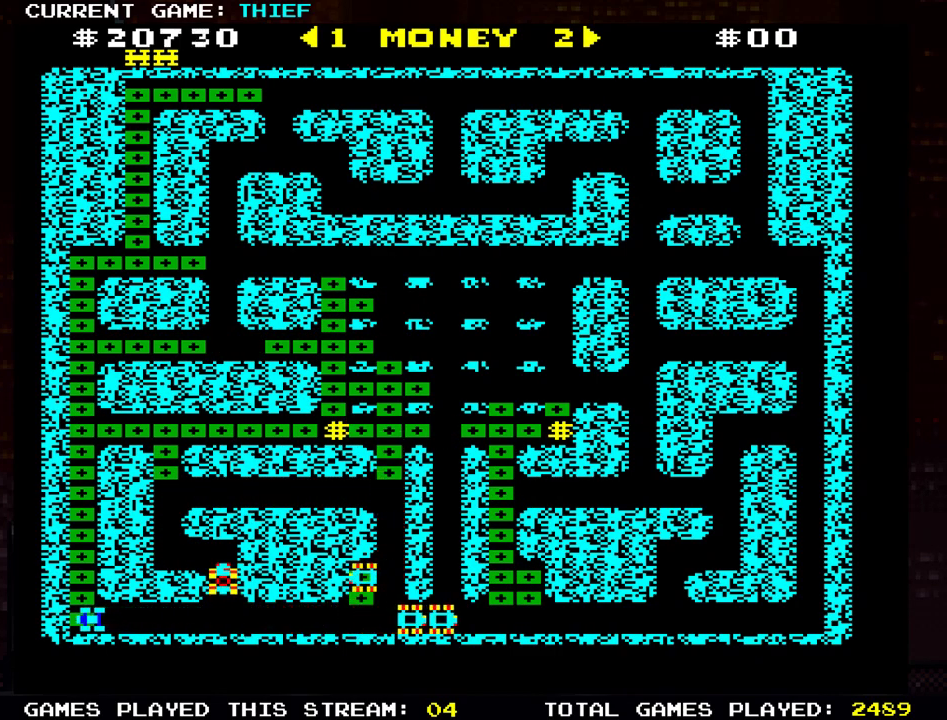
{"buttons": [], "left_stick": "up", "events": []}
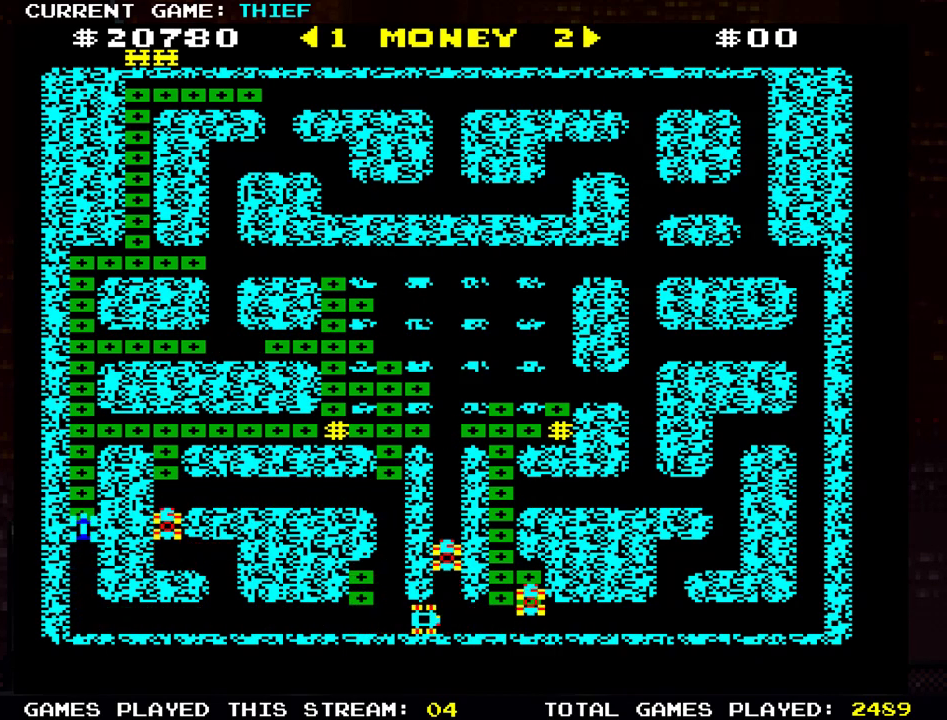
{"buttons": [], "left_stick": "up", "events": []}
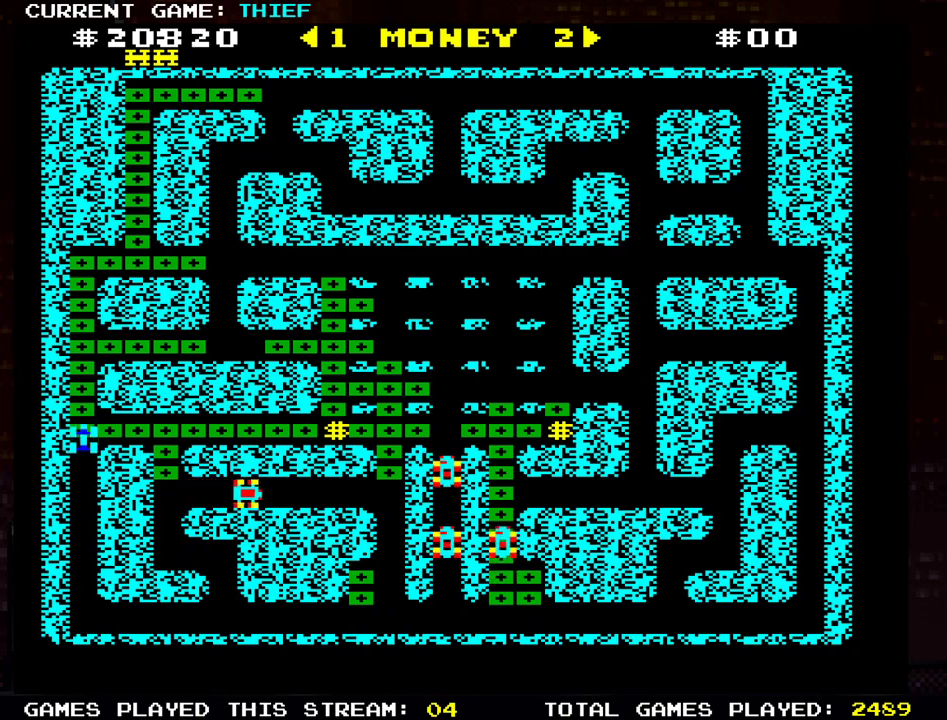
{"buttons": [], "left_stick": "right", "events": [[333, "left_stick", "right"]]}
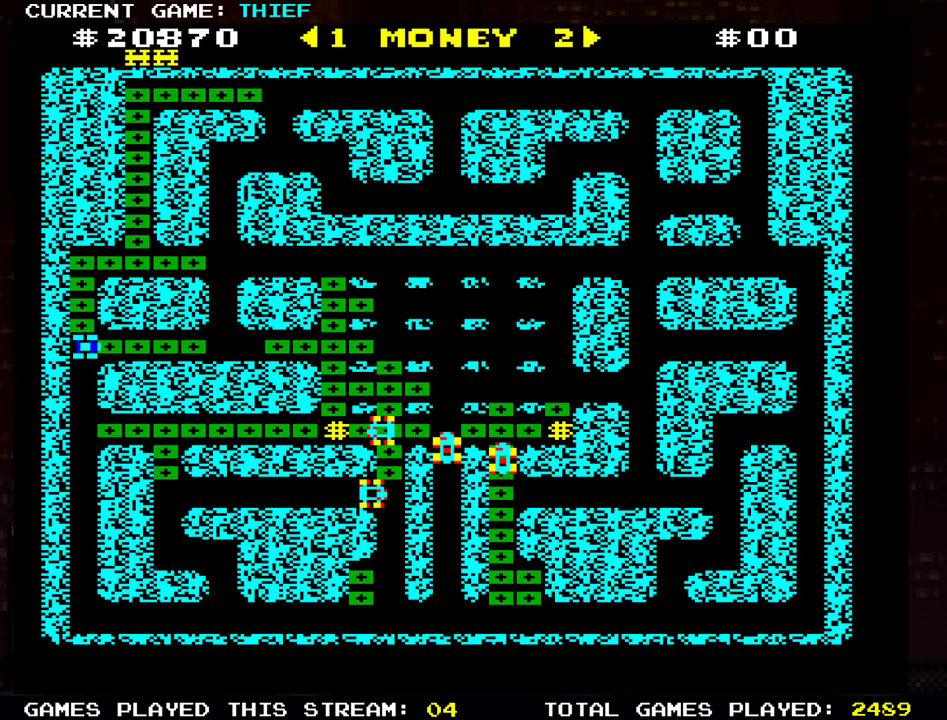
{"buttons": [], "left_stick": "left", "events": [[484, "left_stick", "left"]]}
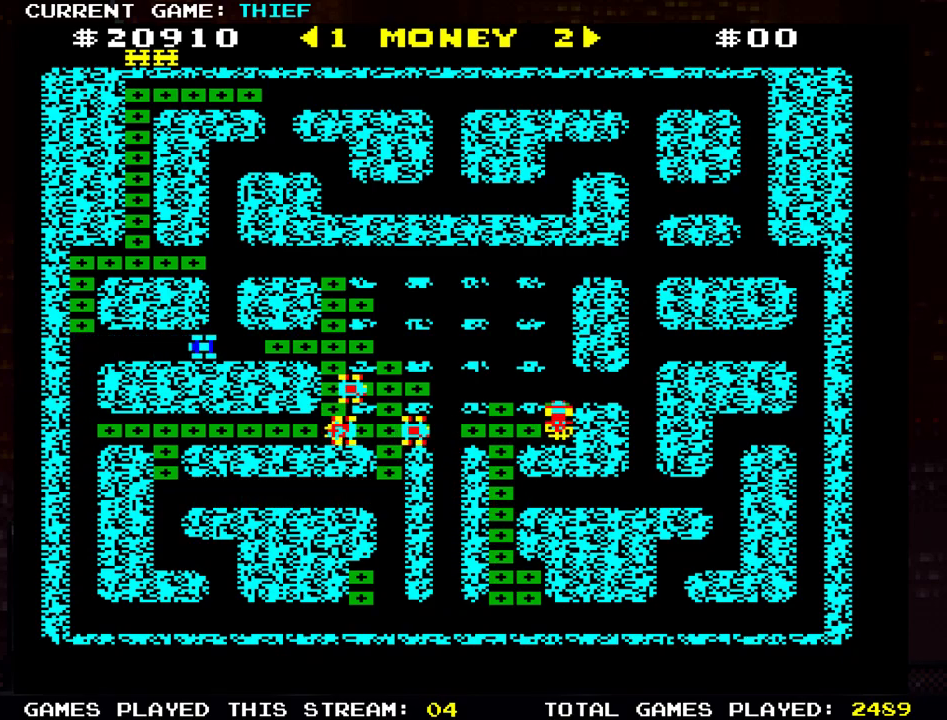
{"buttons": [], "left_stick": "up", "events": [[400, "left_stick", "up"]]}
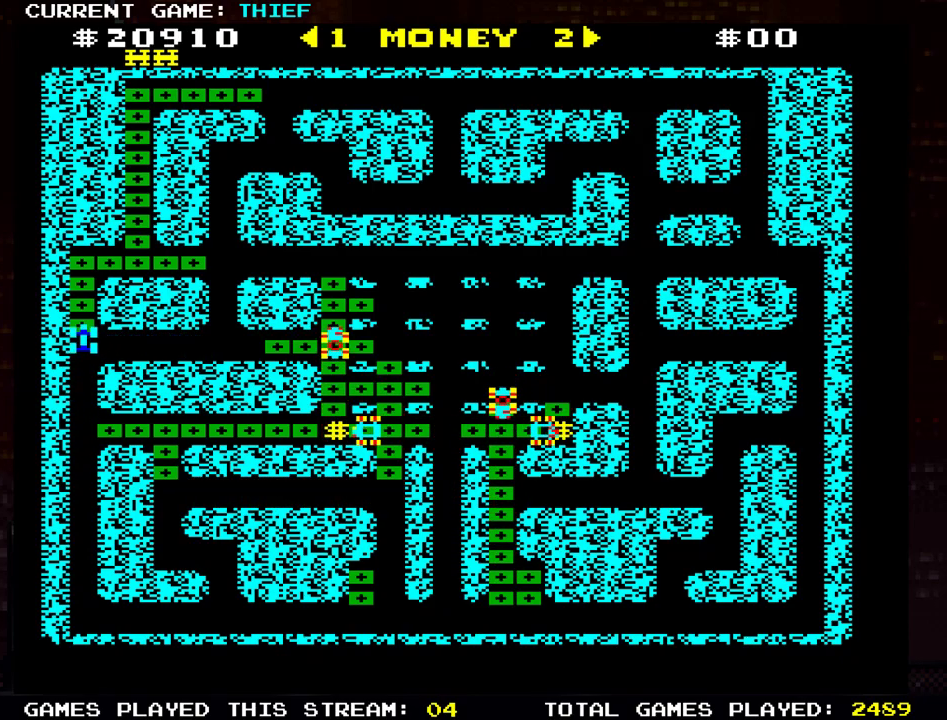
{"buttons": [], "left_stick": "right", "events": [[267, "left_stick", "right"]]}
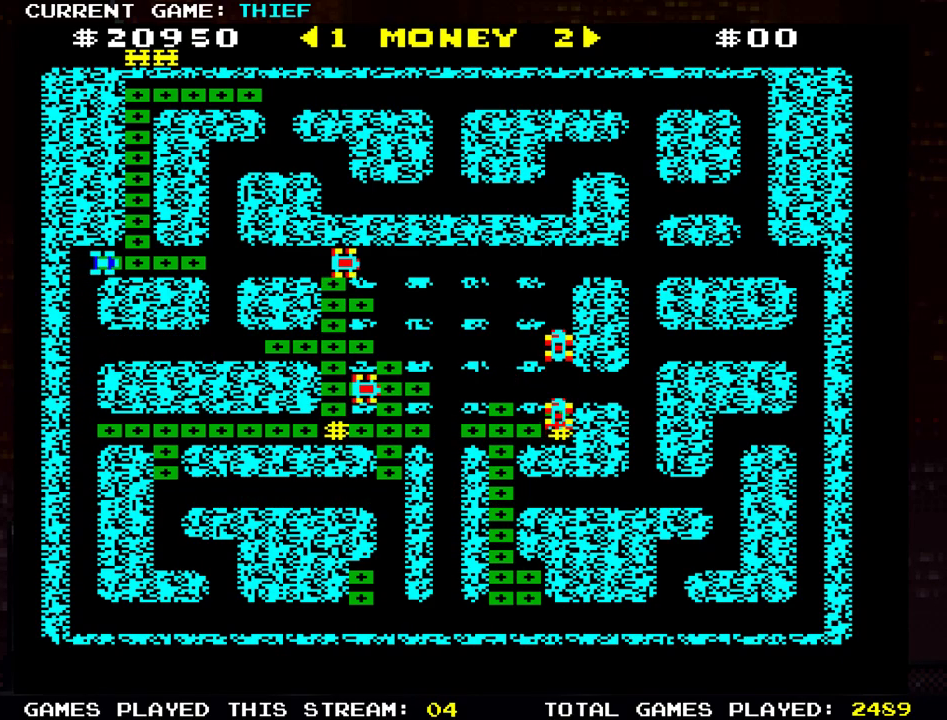
{"buttons": [], "left_stick": "left", "events": [[433, "left_stick", "left"]]}
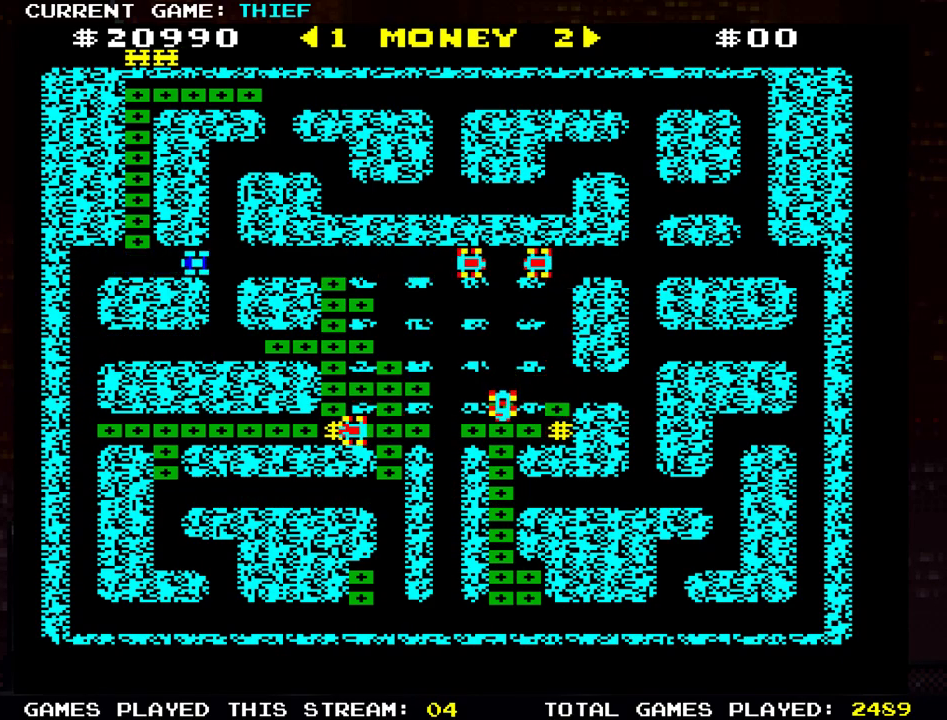
{"buttons": [], "left_stick": "up", "events": [[100, "left_stick", "up-left"], [200, "left_stick", "up"]]}
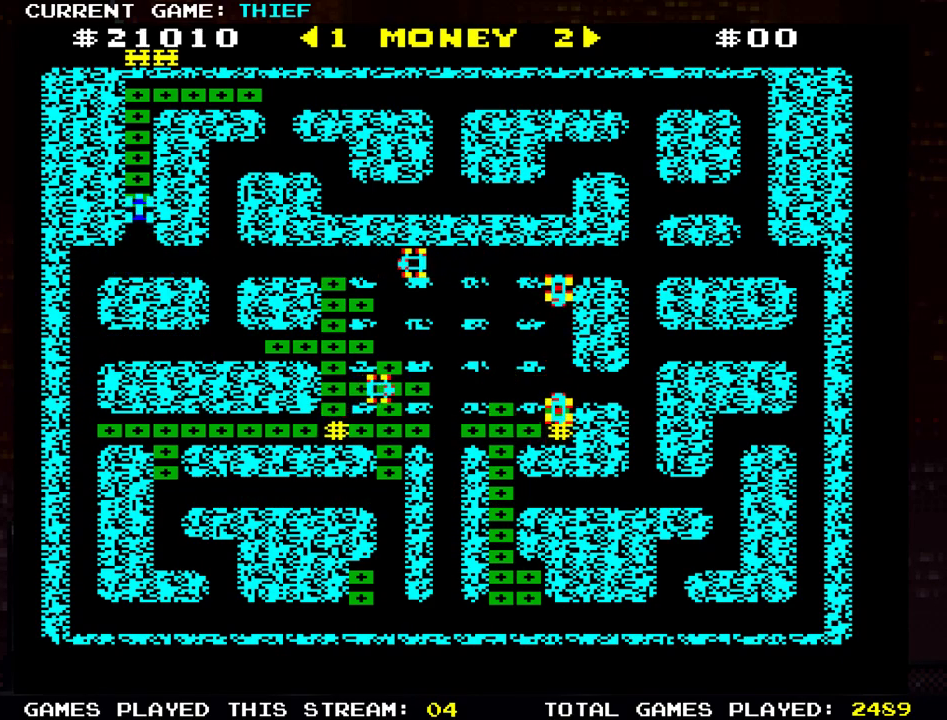
{"buttons": [], "left_stick": "right", "events": [[417, "left_stick", "right"]]}
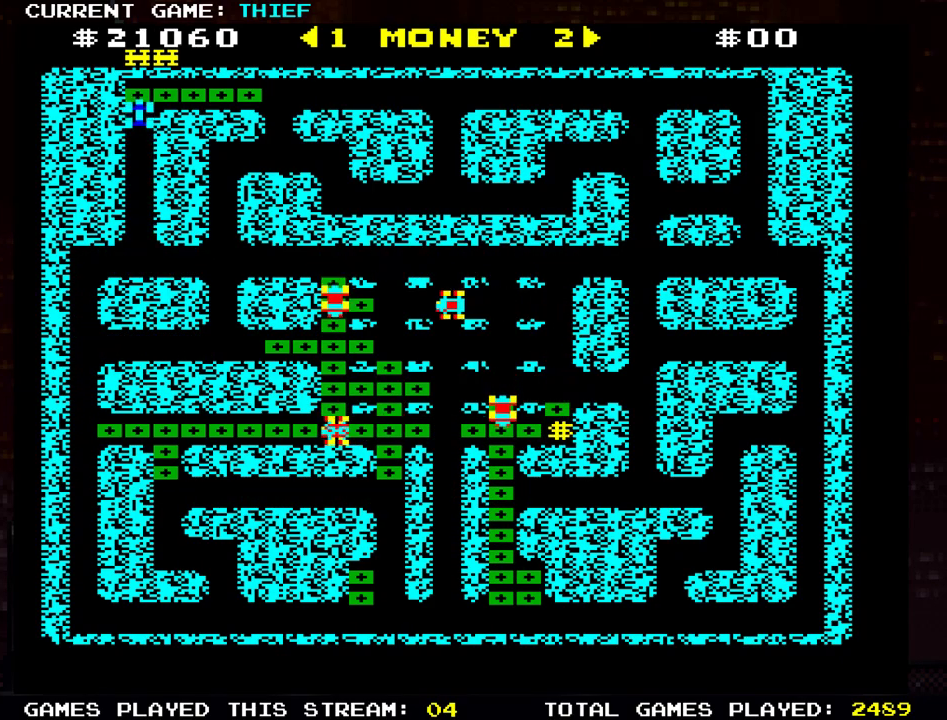
{"buttons": [], "left_stick": "right", "events": []}
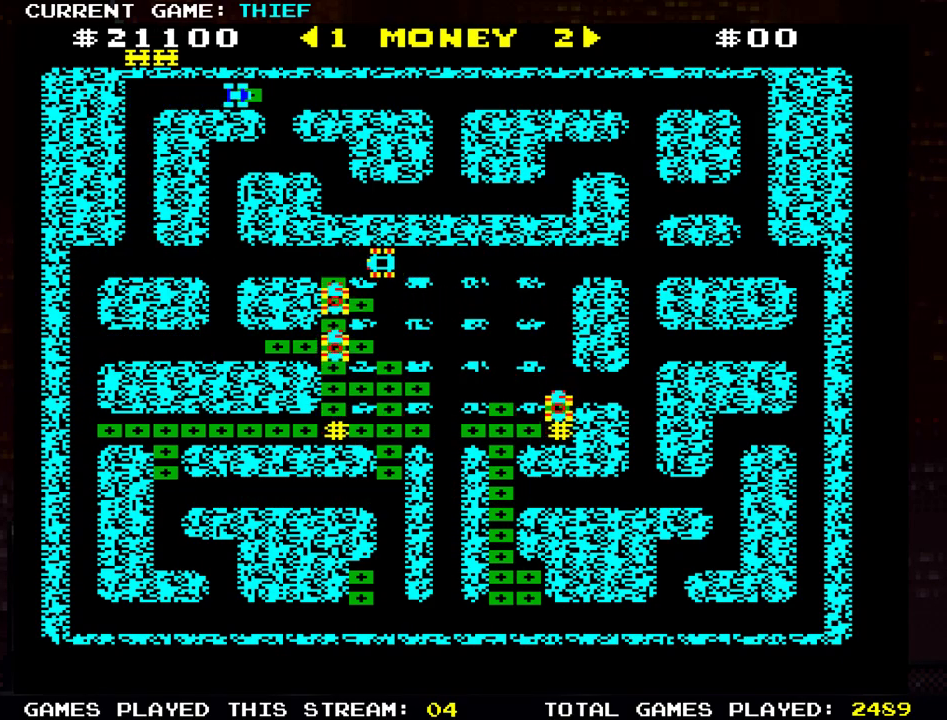
{"buttons": [], "left_stick": "right", "events": []}
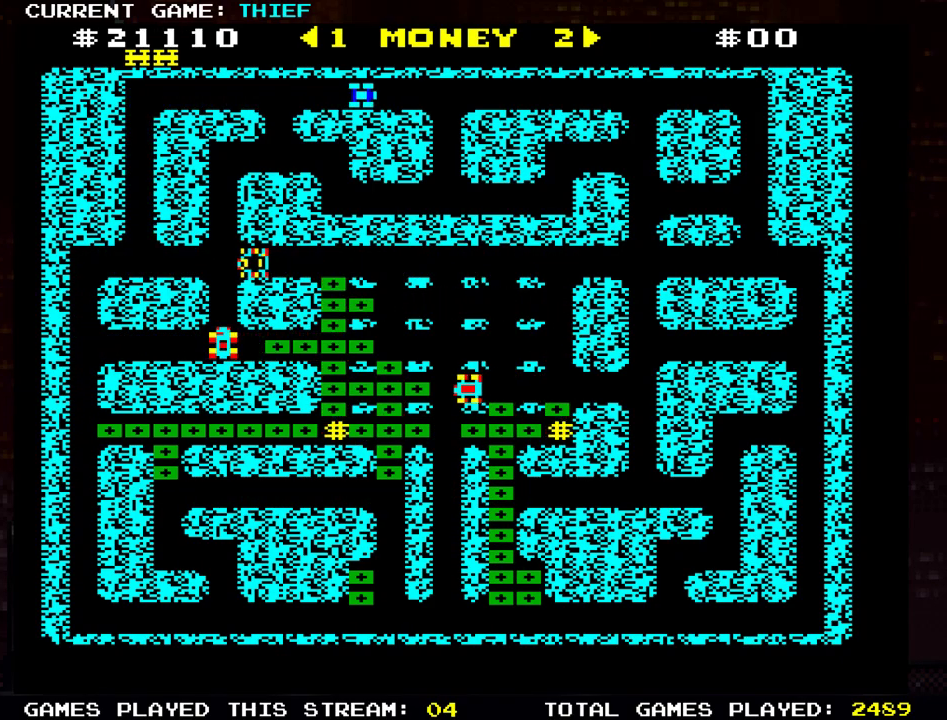
{"buttons": [], "left_stick": "right", "events": []}
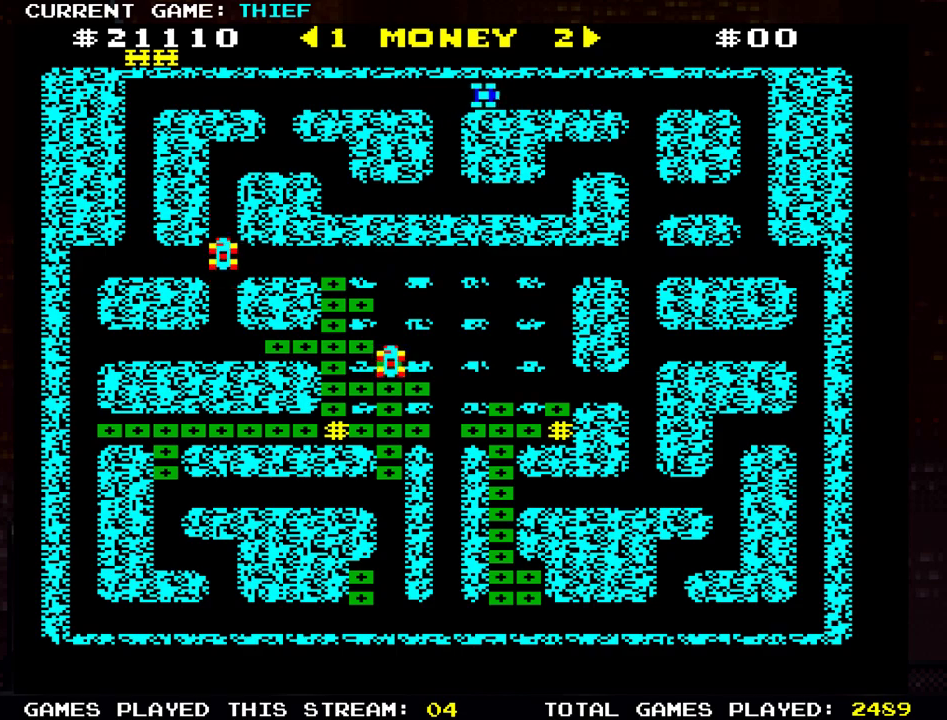
{"buttons": [], "left_stick": "down", "events": [[483, "left_stick", "down"]]}
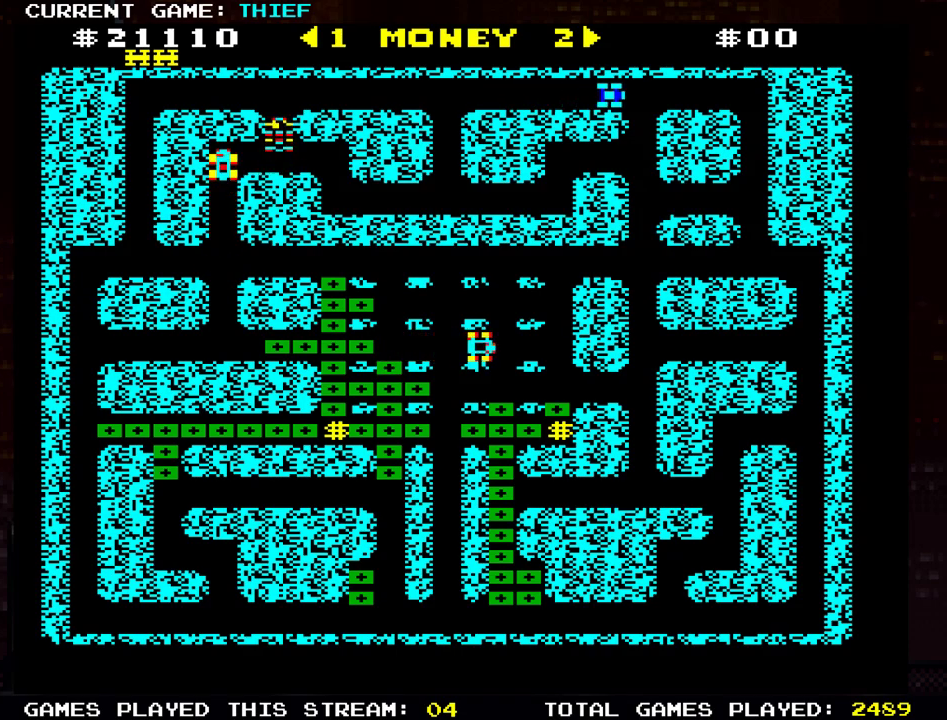
{"buttons": [], "left_stick": "down", "events": []}
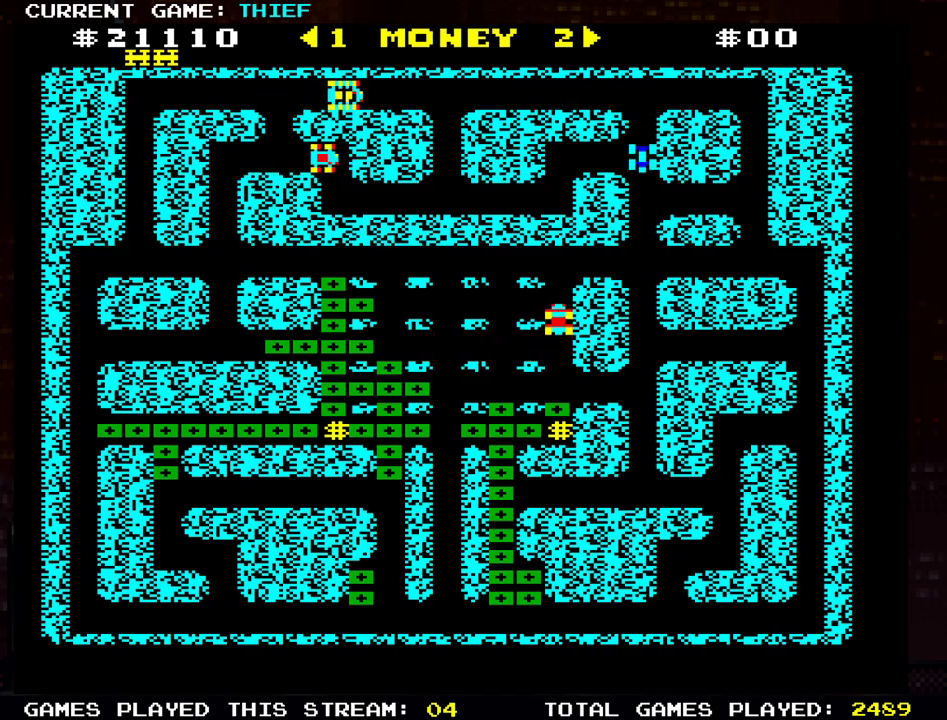
{"buttons": [], "left_stick": "right", "events": [[66, "left_stick", "right"]]}
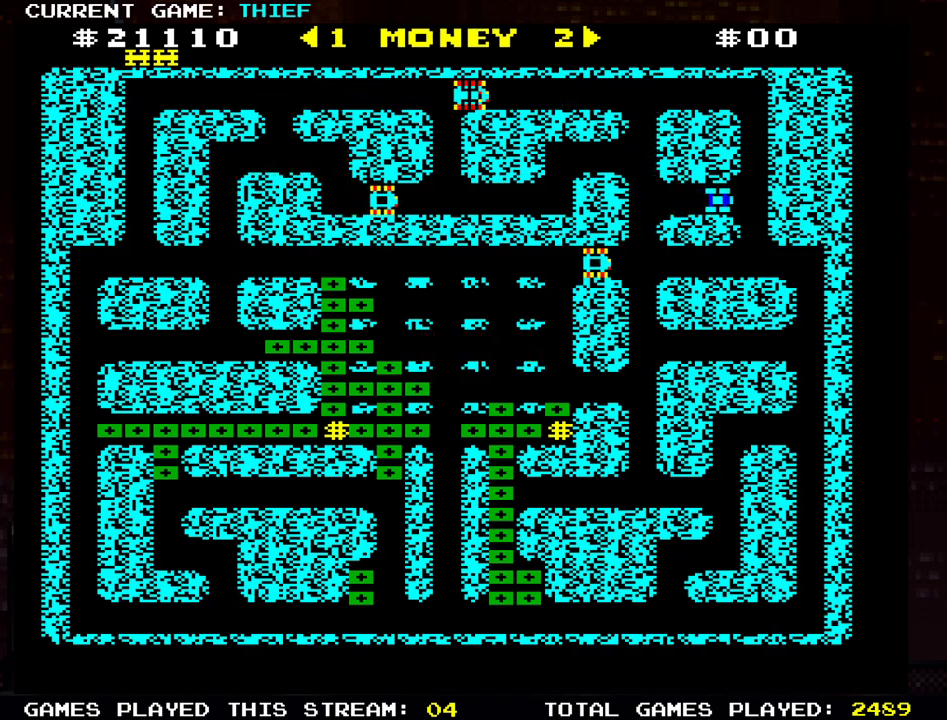
{"buttons": [], "left_stick": "left", "events": [[50, "left_stick", "center"], [434, "left_stick", "left"]]}
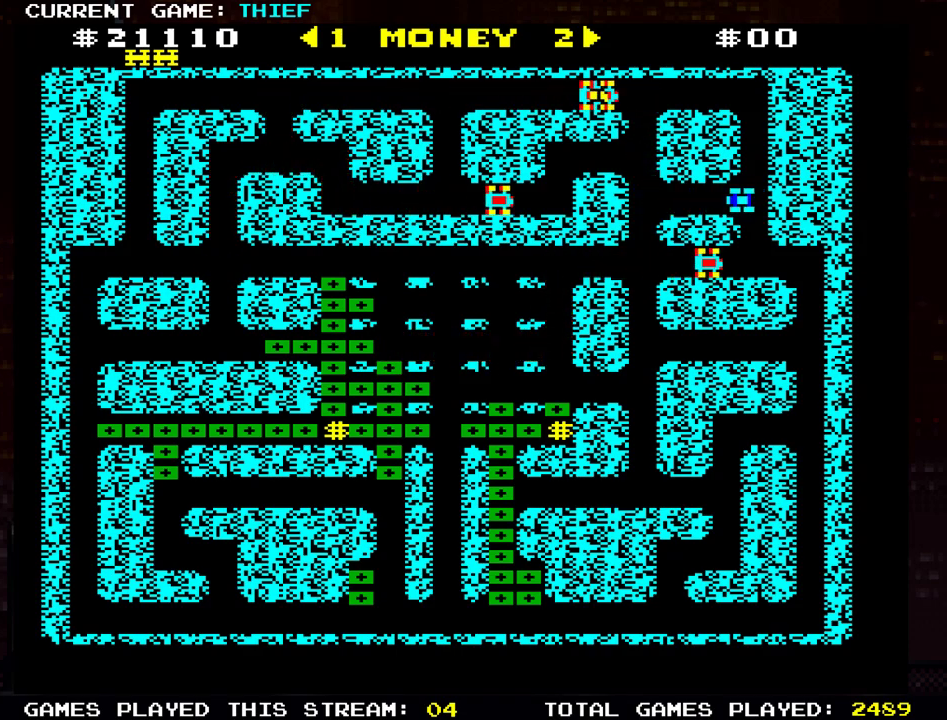
{"buttons": [], "left_stick": "down", "events": [[317, "left_stick", "down"]]}